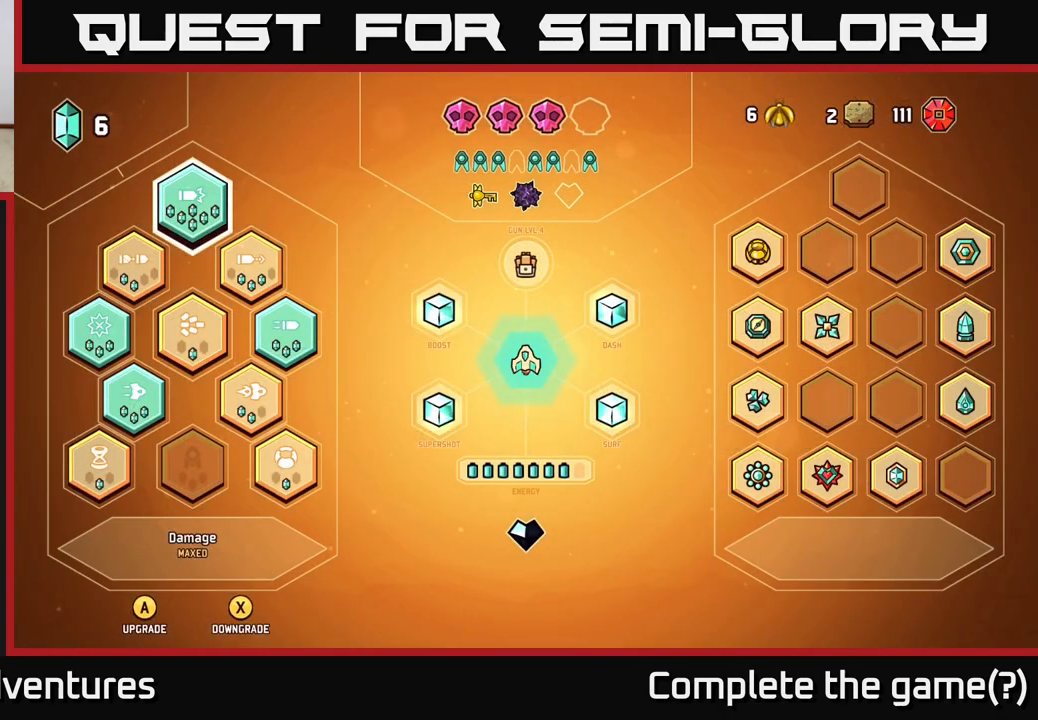
Gameplay with a controller (Xbox layout); each line is a JSON object with the inputs held at the frame after it. "events" lists button and stick changes between this image and that frame as [ms after this image, input, new state], when the widget could be followed in between.
{"buttons": [], "left_stick": "down", "right_stick": "center", "events": [[333, "left_stick", "down"]]}
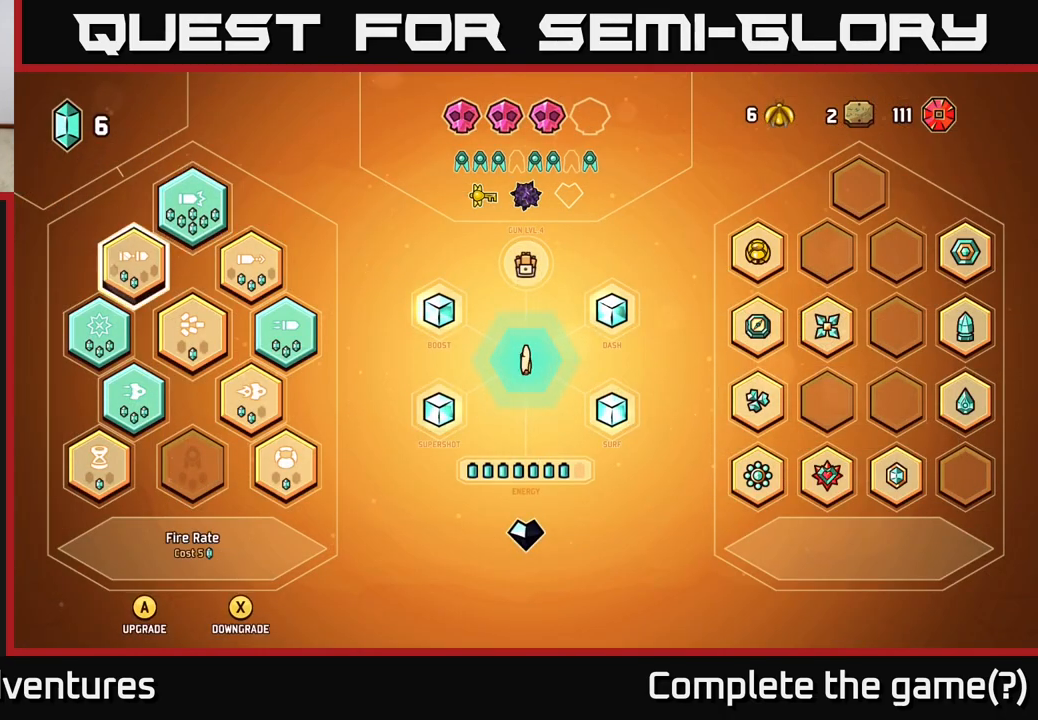
{"buttons": [], "left_stick": "center", "right_stick": "center", "events": [[17, "left_stick", "center"], [217, "left_stick", "down-right"], [400, "left_stick", "center"]]}
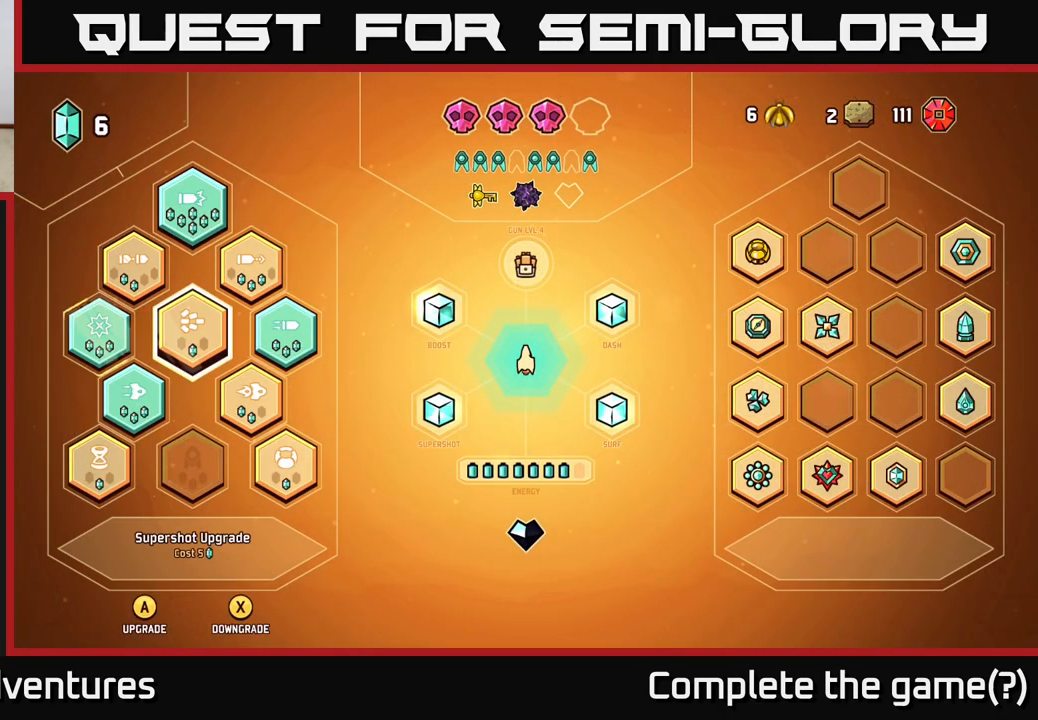
{"buttons": [], "left_stick": "right", "right_stick": "center", "events": [[33, "left_stick", "up"], [200, "left_stick", "center"], [383, "left_stick", "right"]]}
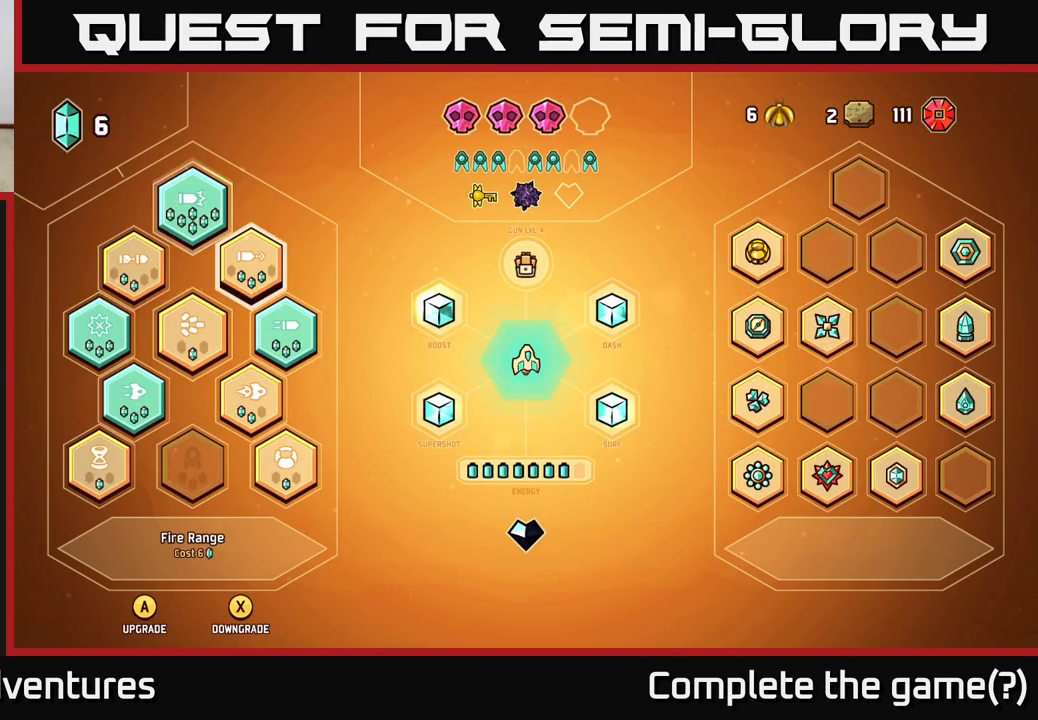
{"buttons": [], "left_stick": "center", "right_stick": "center", "events": [[67, "left_stick", "center"]]}
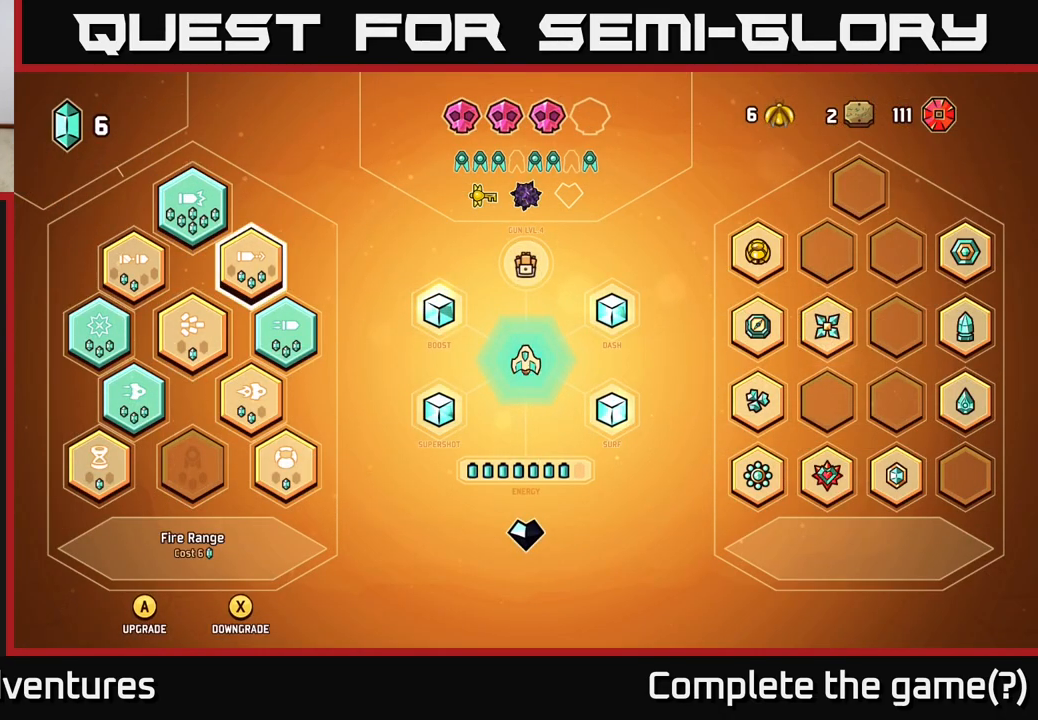
{"buttons": [], "left_stick": "right", "right_stick": "center", "events": [[117, "left_stick", "left"], [300, "left_stick", "center"], [500, "left_stick", "right"]]}
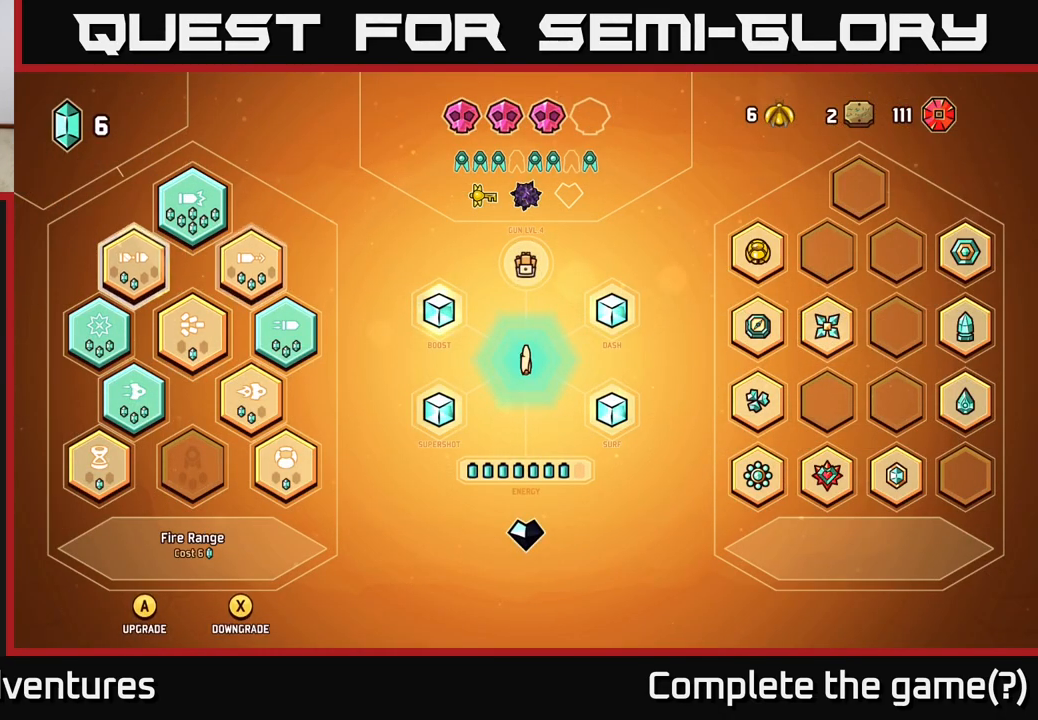
{"buttons": [], "left_stick": "center", "right_stick": "center", "events": [[200, "left_stick", "center"]]}
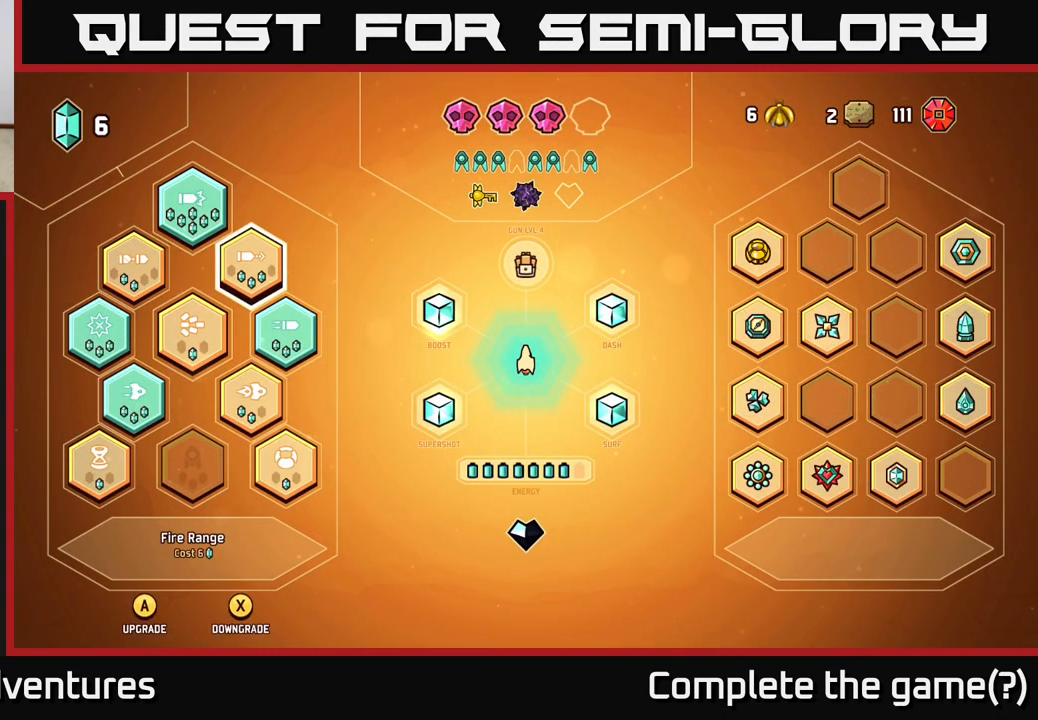
{"buttons": [], "left_stick": "center", "right_stick": "center", "events": []}
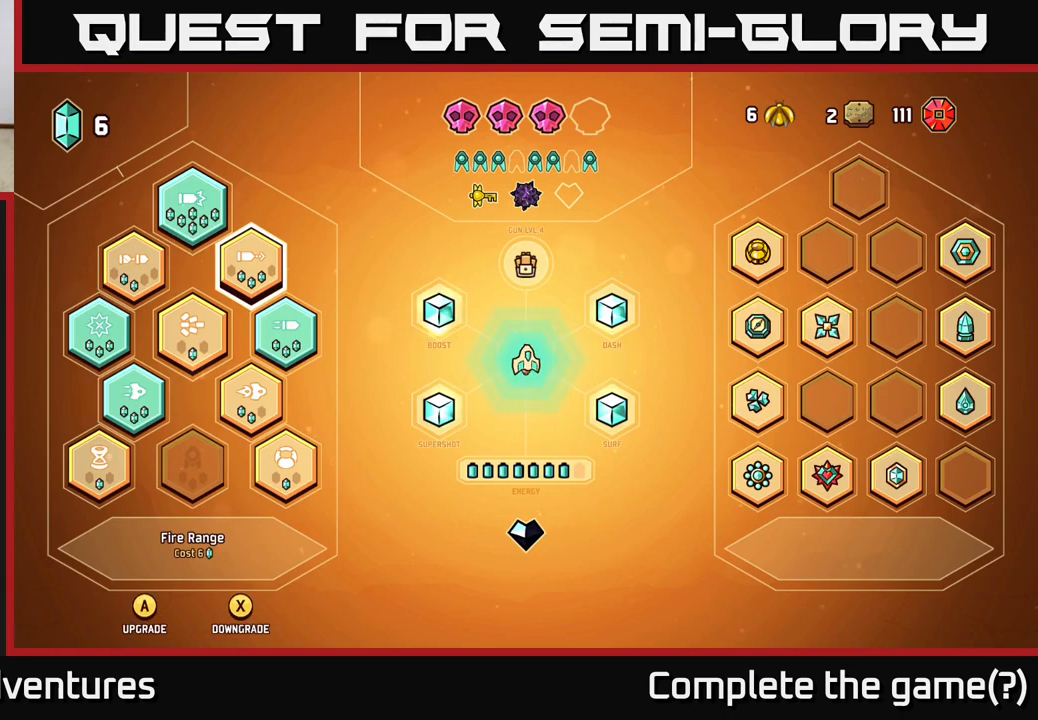
{"buttons": [], "left_stick": "right", "right_stick": "center", "events": [[167, "left_stick", "left"], [383, "left_stick", "right"]]}
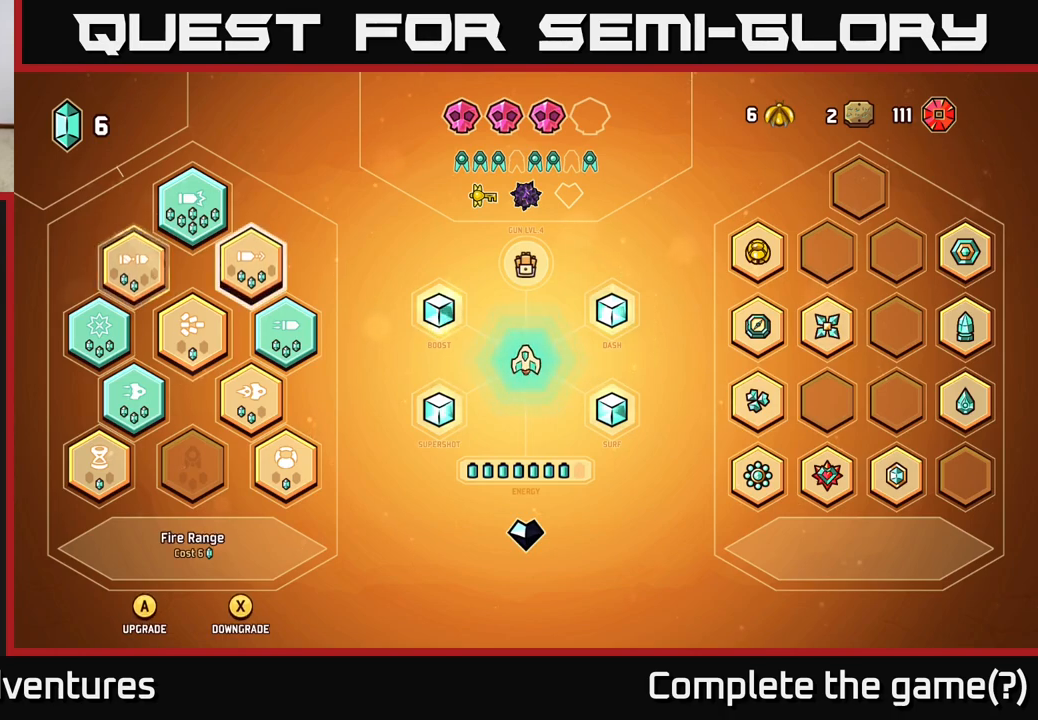
{"buttons": [], "left_stick": "center", "right_stick": "center", "events": [[33, "left_stick", "center"], [117, "A", "down"], [167, "A", "up"]]}
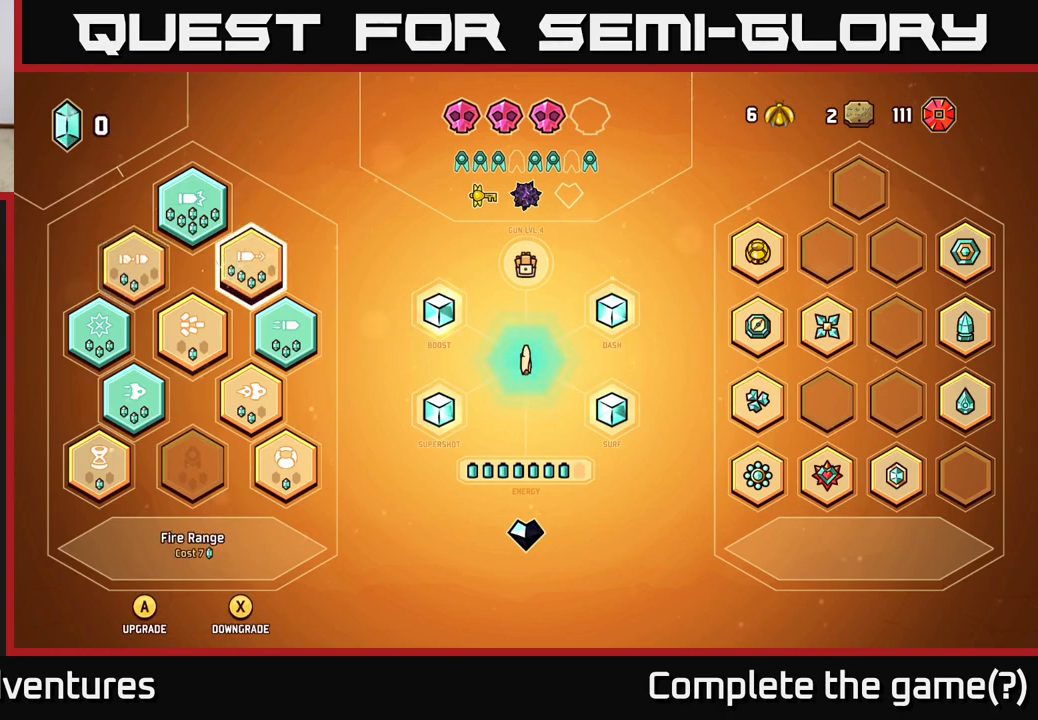
{"buttons": [], "left_stick": "center", "right_stick": "center", "events": []}
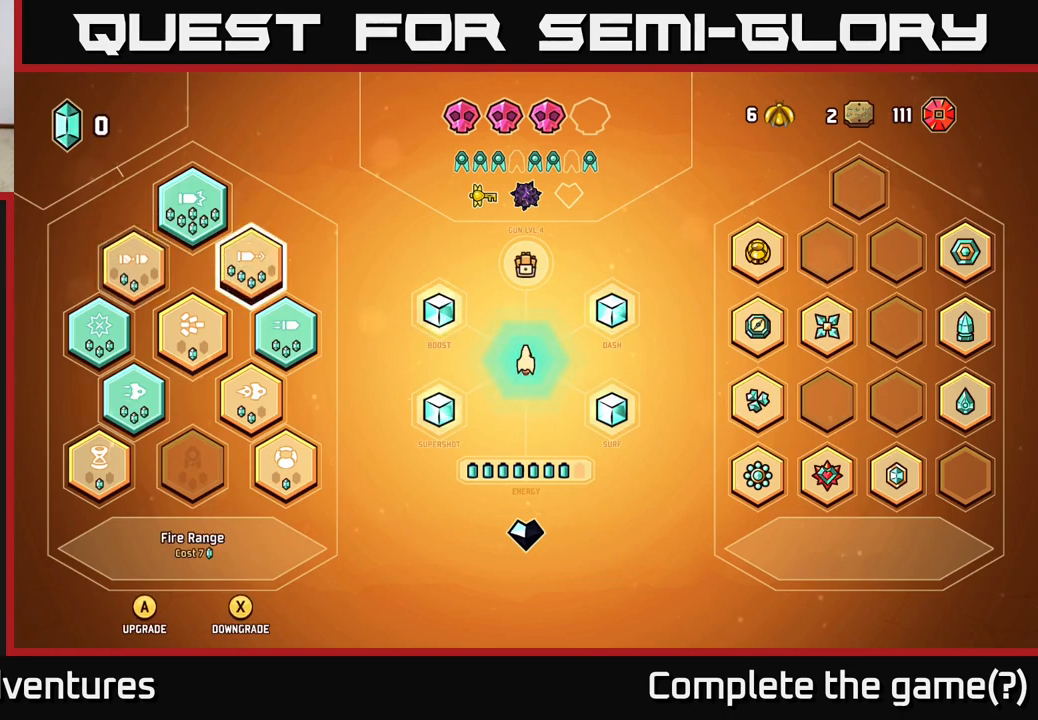
{"buttons": [], "left_stick": "center", "right_stick": "center", "events": []}
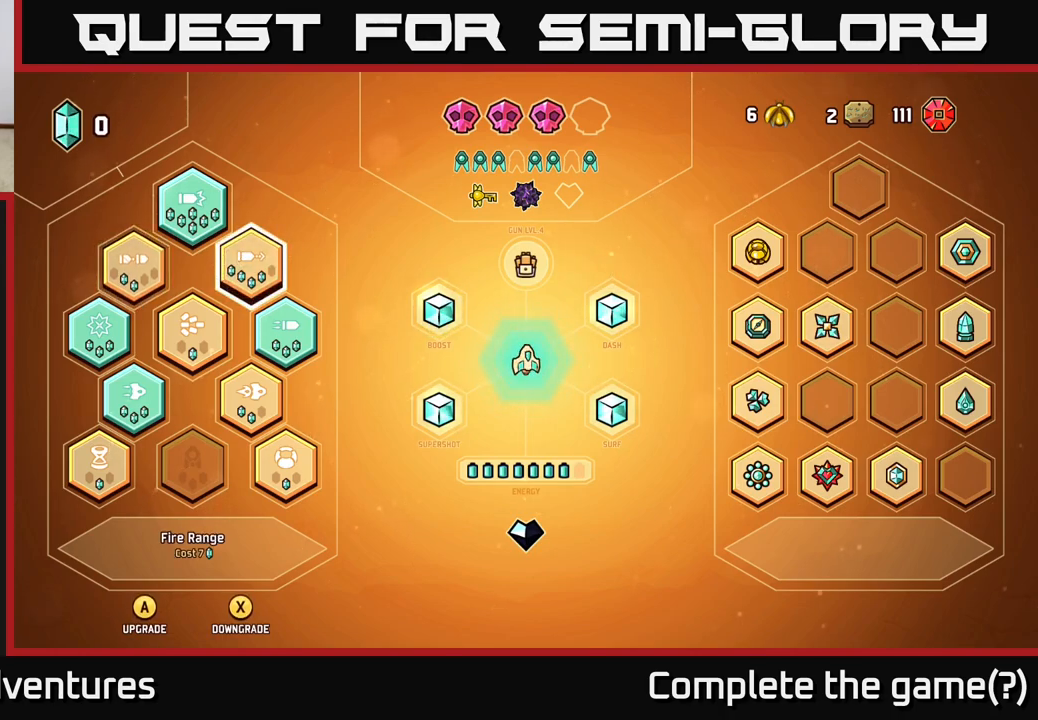
{"buttons": [], "left_stick": "center", "right_stick": "center", "events": []}
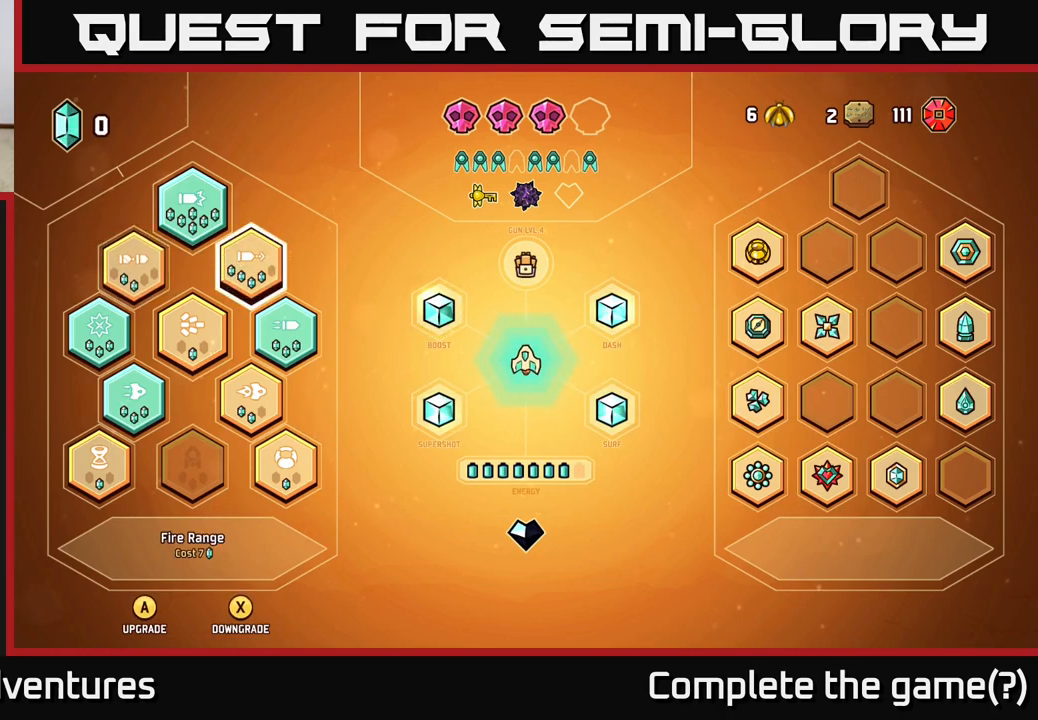
{"buttons": [], "left_stick": "center", "right_stick": "center", "events": []}
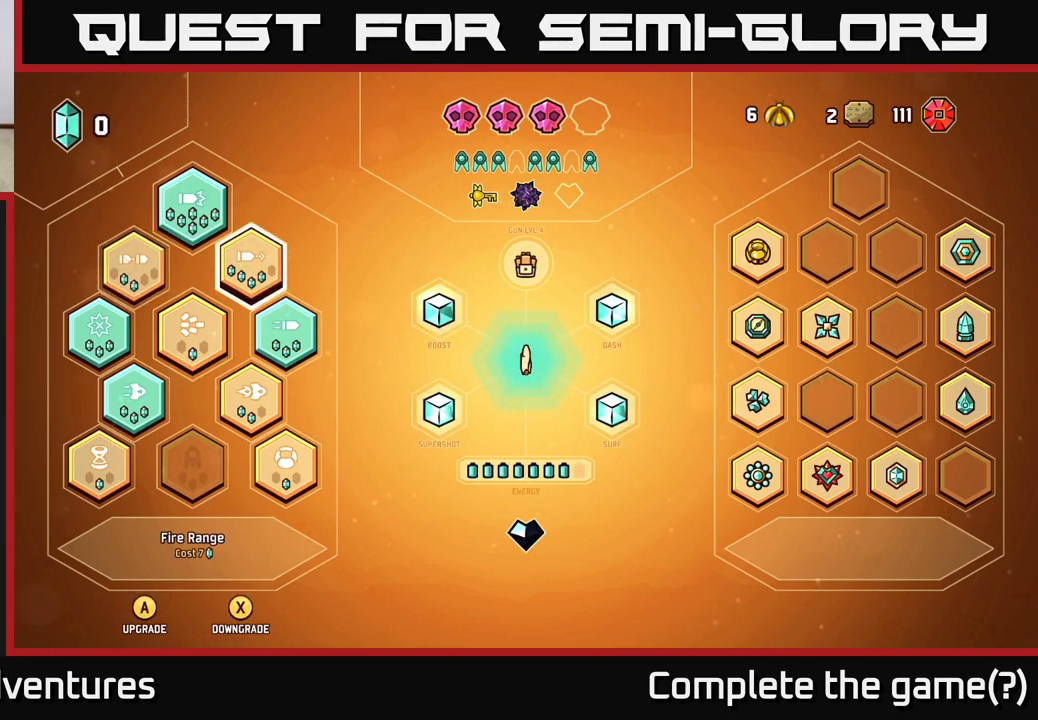
{"buttons": [], "left_stick": "center", "right_stick": "center", "events": [[33, "X", "down"], [117, "X", "up"], [267, "left_stick", "down-left"], [450, "left_stick", "center"]]}
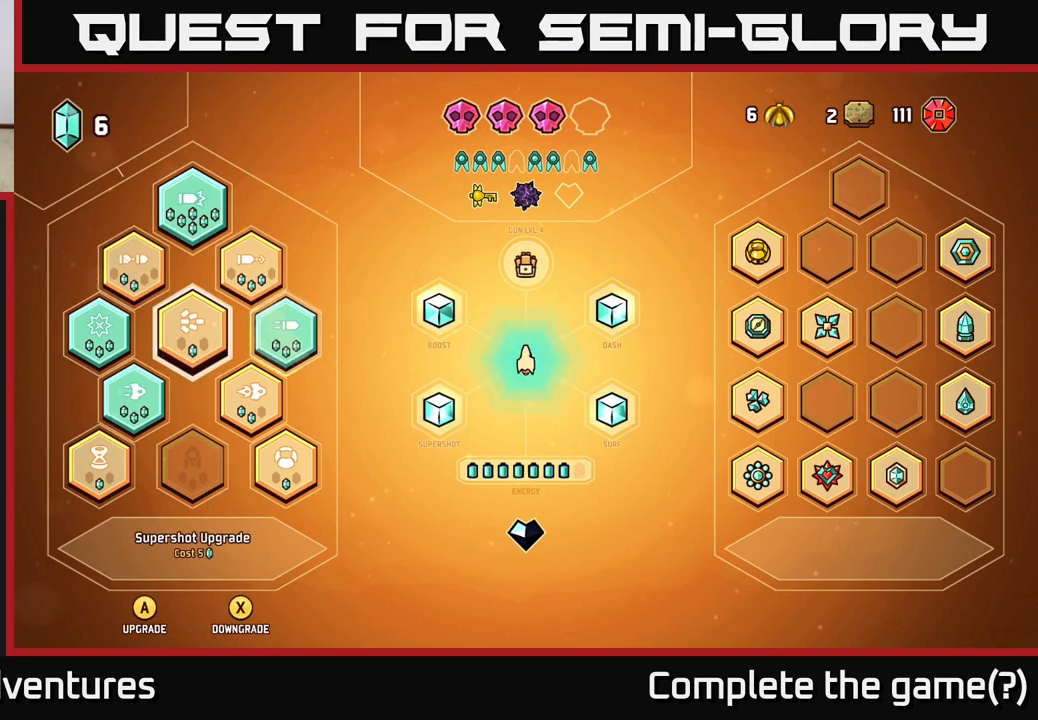
{"buttons": [], "left_stick": "right", "right_stick": "center", "events": [[117, "left_stick", "left"], [250, "left_stick", "center"], [400, "left_stick", "right"]]}
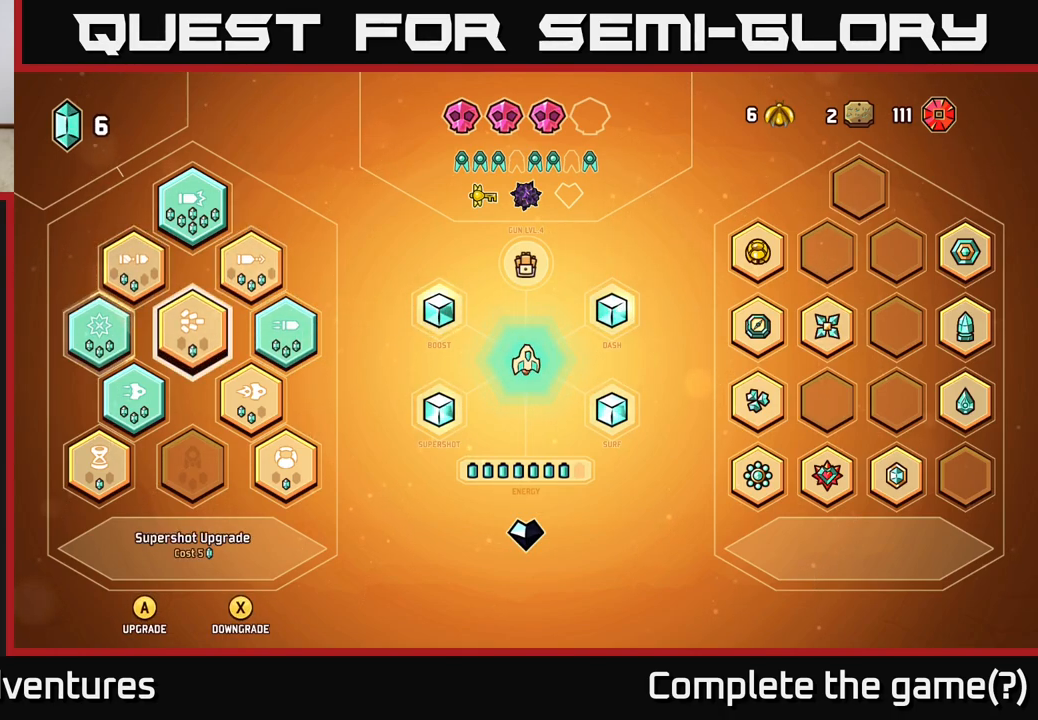
{"buttons": [], "left_stick": "center", "right_stick": "center", "events": [[67, "left_stick", "center"]]}
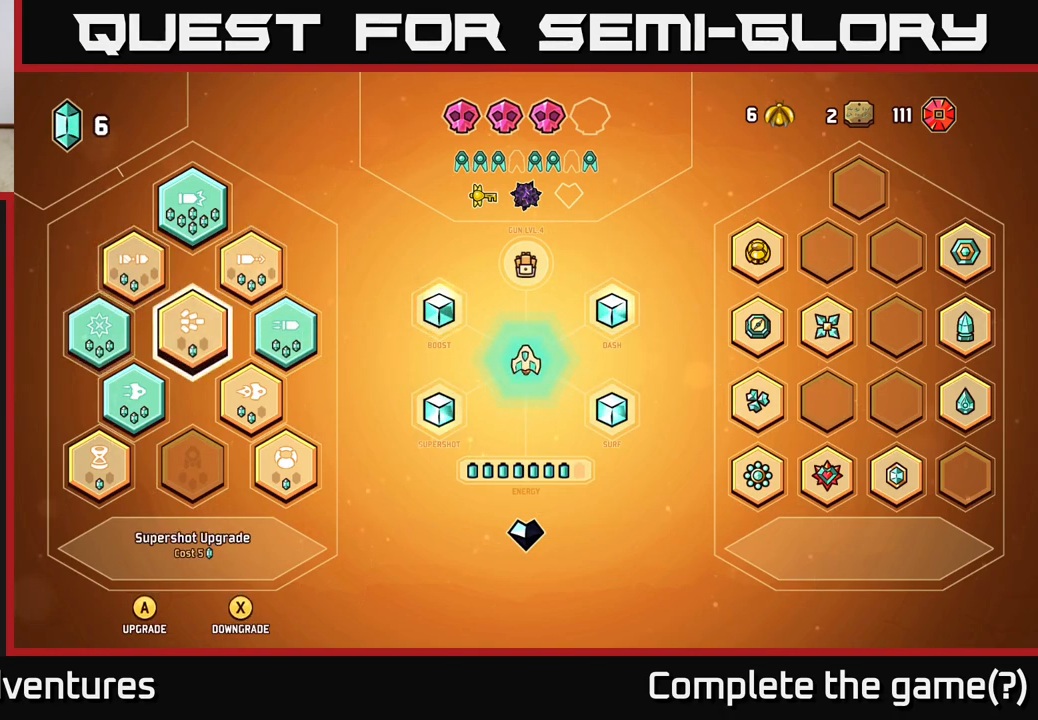
{"buttons": [], "left_stick": "center", "right_stick": "center", "events": []}
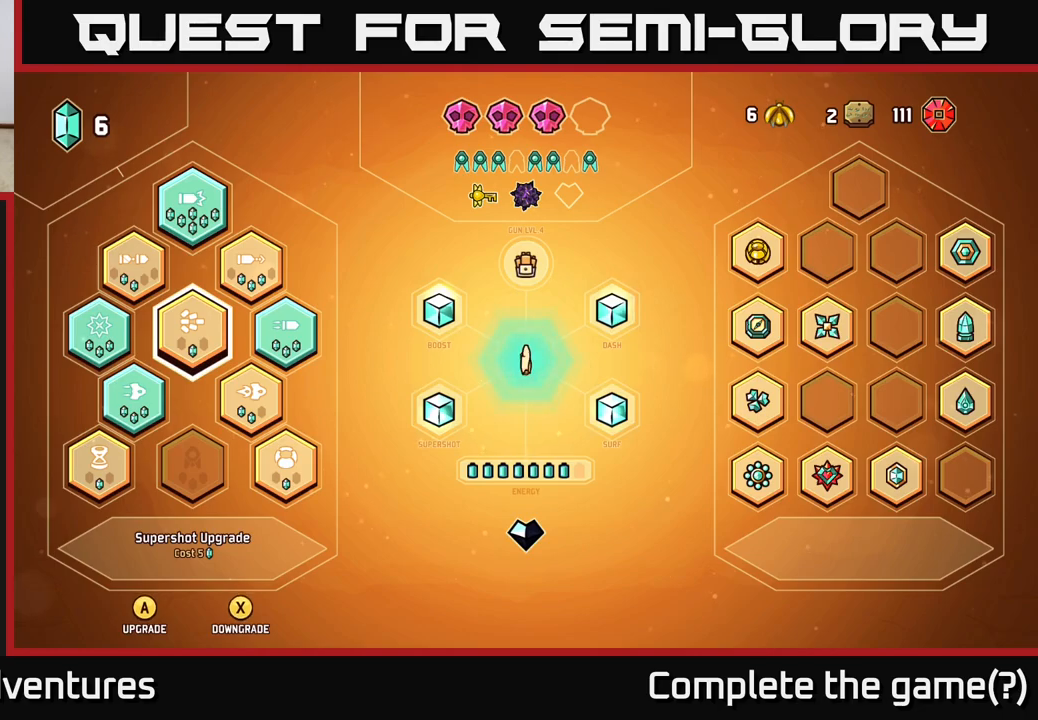
{"buttons": [], "left_stick": "center", "right_stick": "center", "events": []}
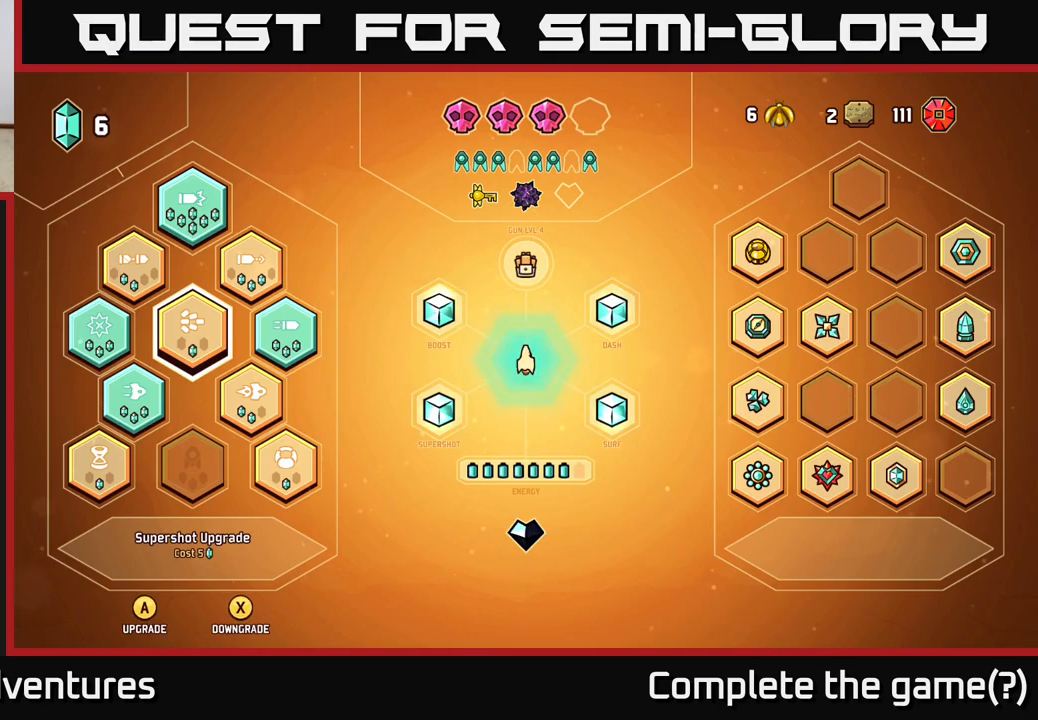
{"buttons": [], "left_stick": "center", "right_stick": "center", "events": []}
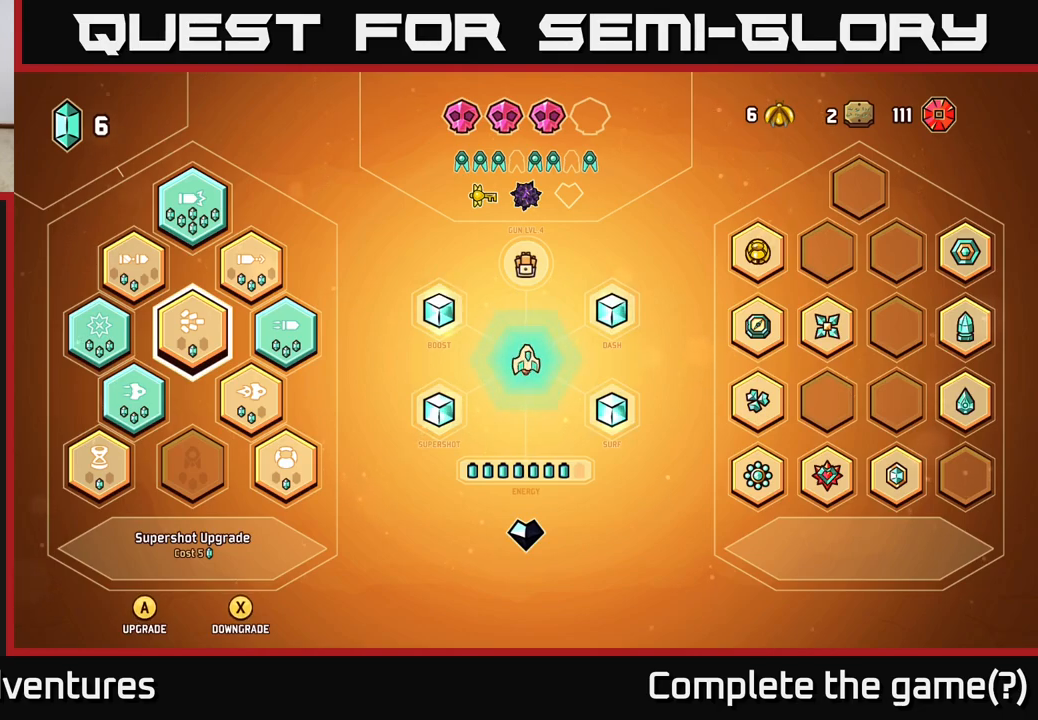
{"buttons": [], "left_stick": "center", "right_stick": "center", "events": [[117, "A", "down"], [200, "A", "up"]]}
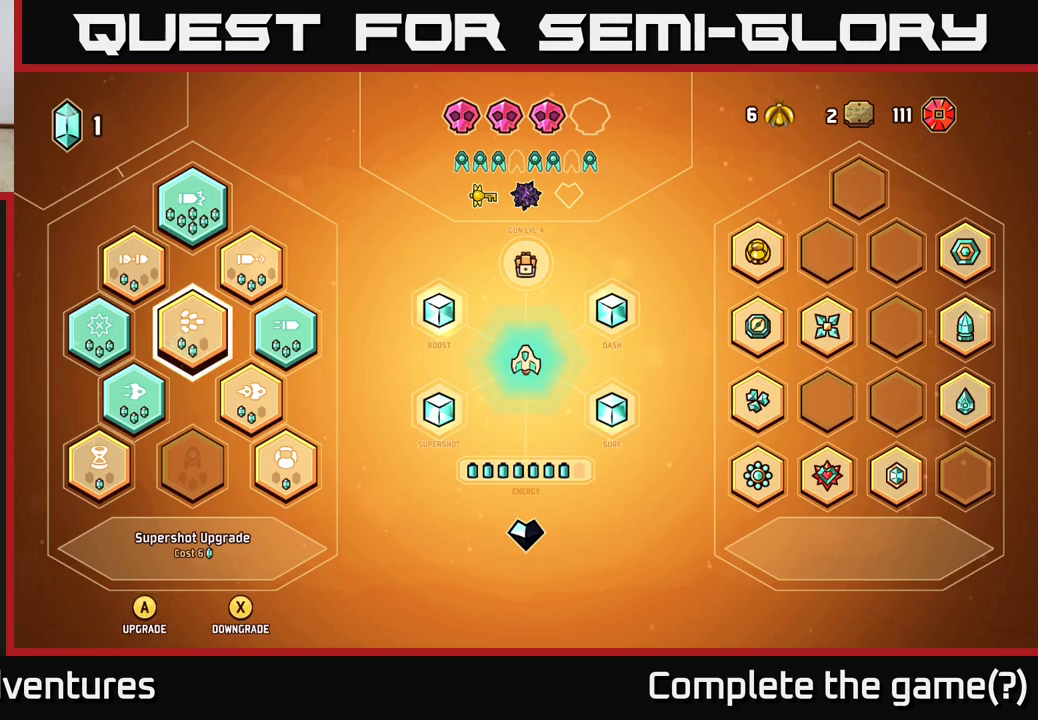
{"buttons": ["B"], "left_stick": "center", "right_stick": "center", "events": [[467, "B", "down"]]}
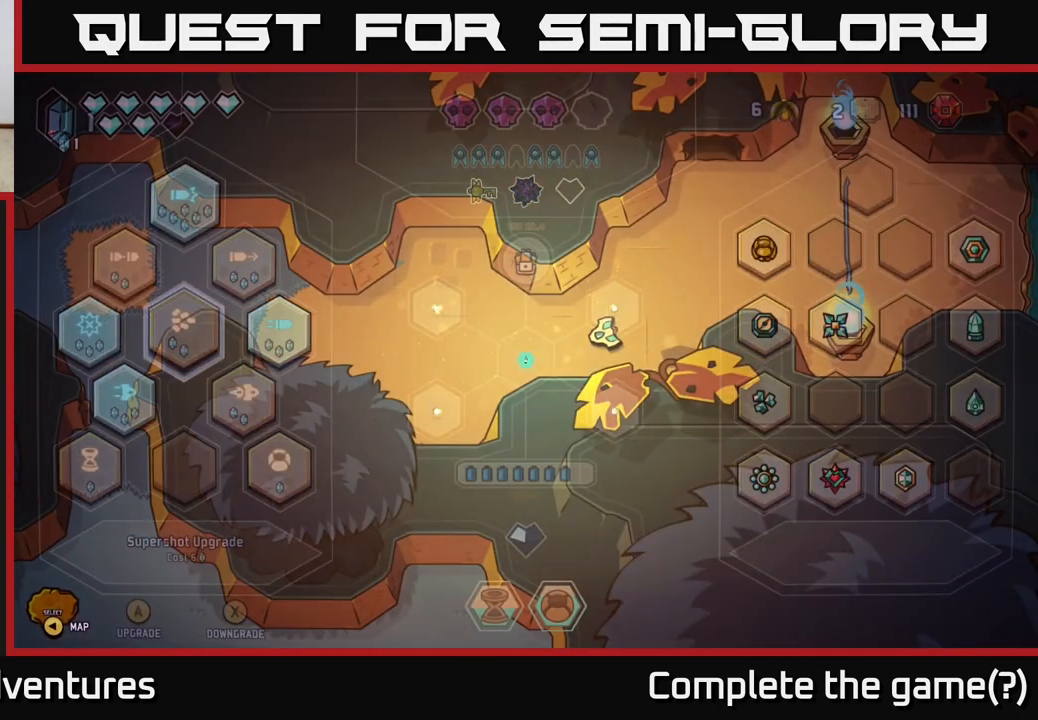
{"buttons": [], "left_stick": "center", "right_stick": "left", "events": [[17, "B", "up"], [417, "right_stick", "left"]]}
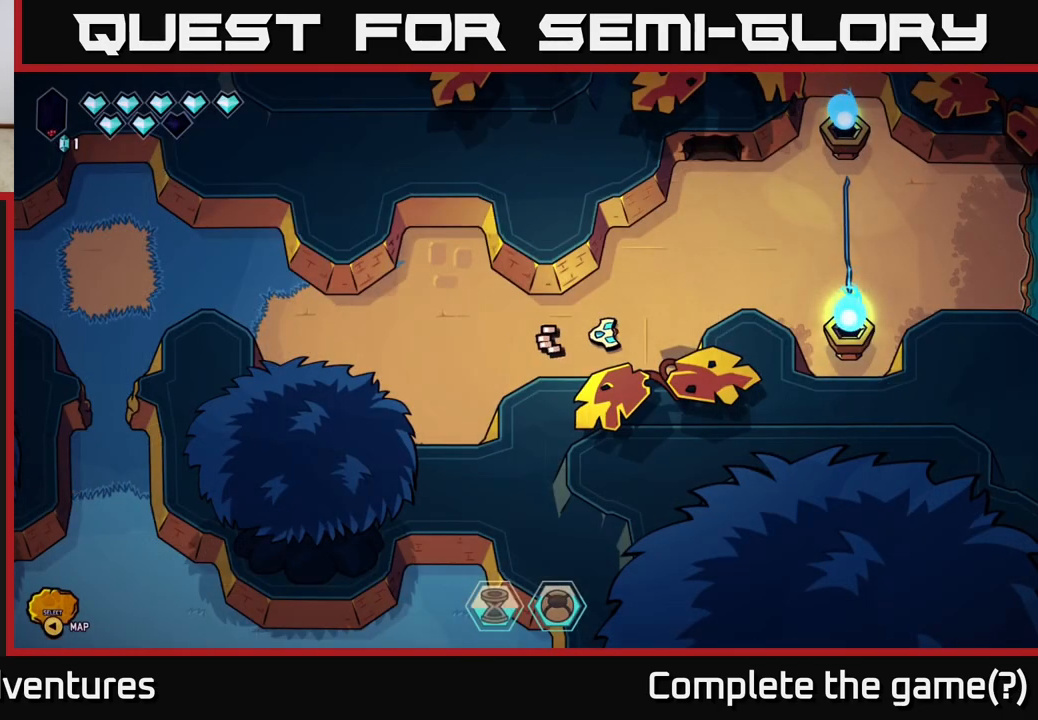
{"buttons": ["R2"], "left_stick": "center", "right_stick": "left", "events": [[283, "R2", "down"]]}
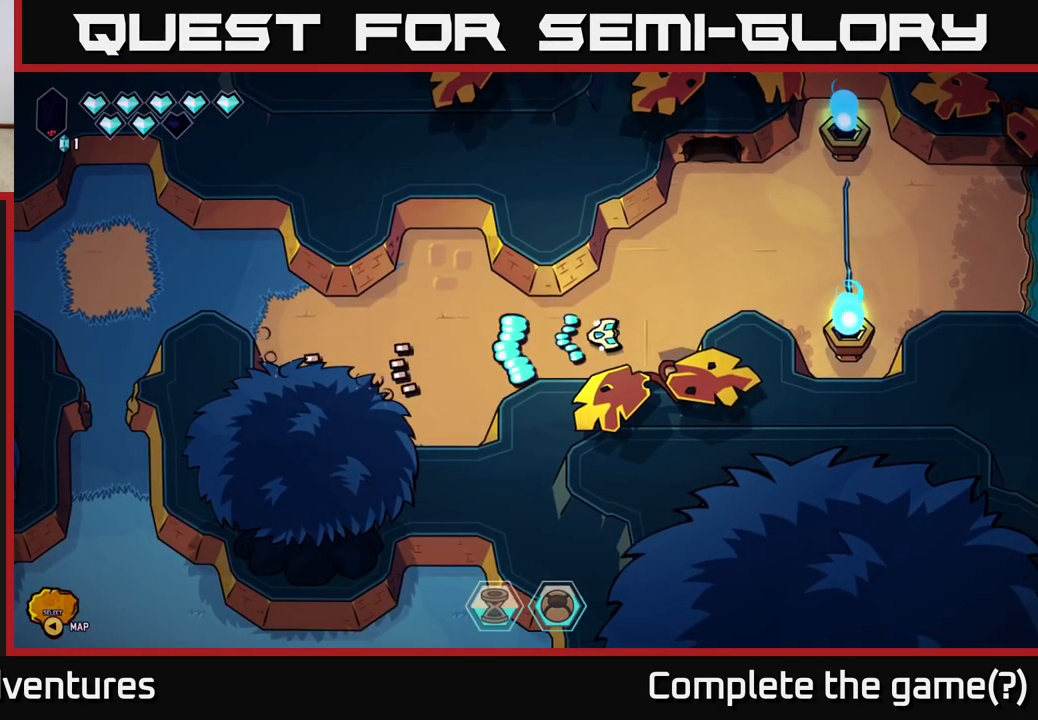
{"buttons": ["R2"], "left_stick": "center", "right_stick": "left", "events": []}
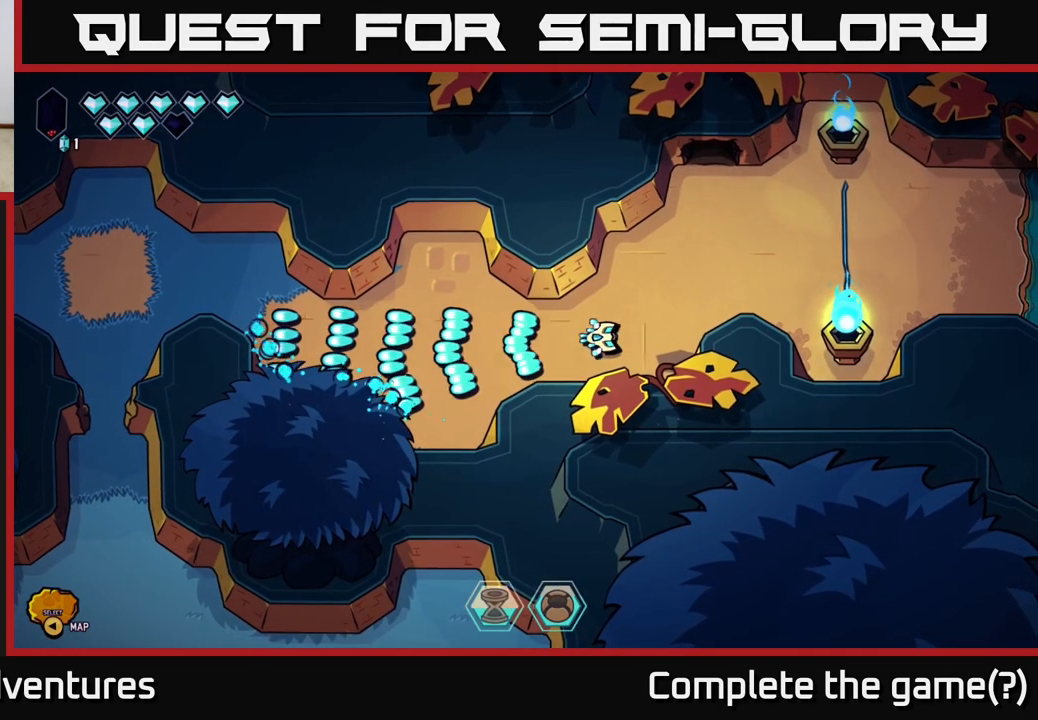
{"buttons": ["R2"], "left_stick": "center", "right_stick": "left", "events": []}
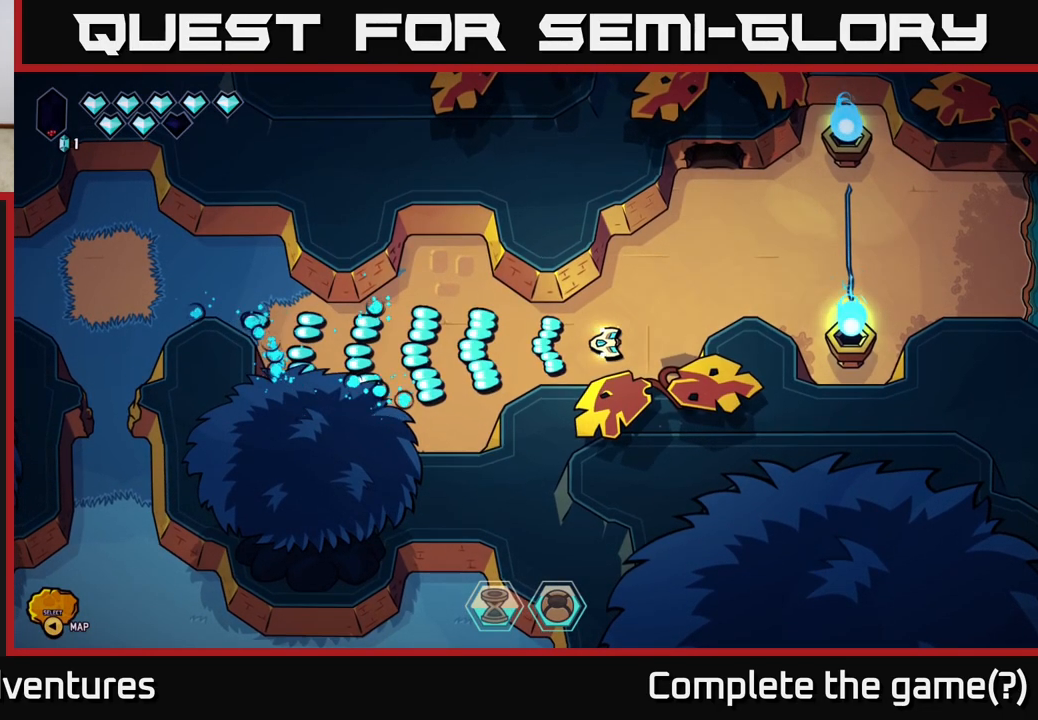
{"buttons": [], "left_stick": "center", "right_stick": "left", "events": [[367, "R2", "up"]]}
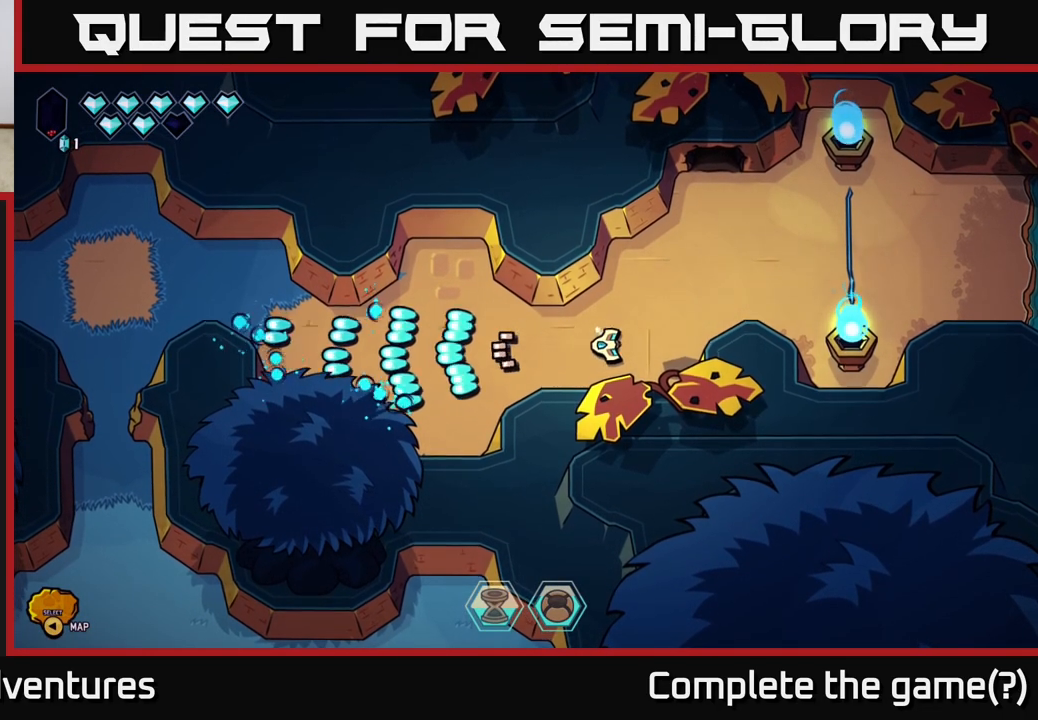
{"buttons": [], "left_stick": "left", "right_stick": "center", "events": [[50, "left_stick", "left"], [217, "right_stick", "center"]]}
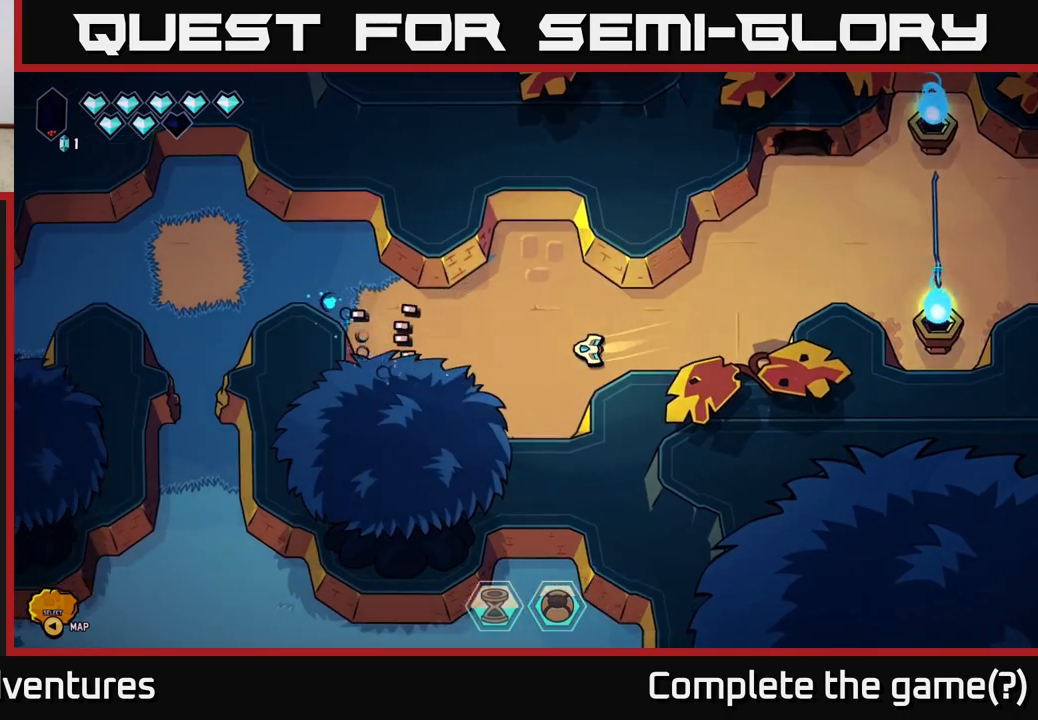
{"buttons": ["L2"], "left_stick": "left", "right_stick": "center", "events": [[83, "L2", "down"]]}
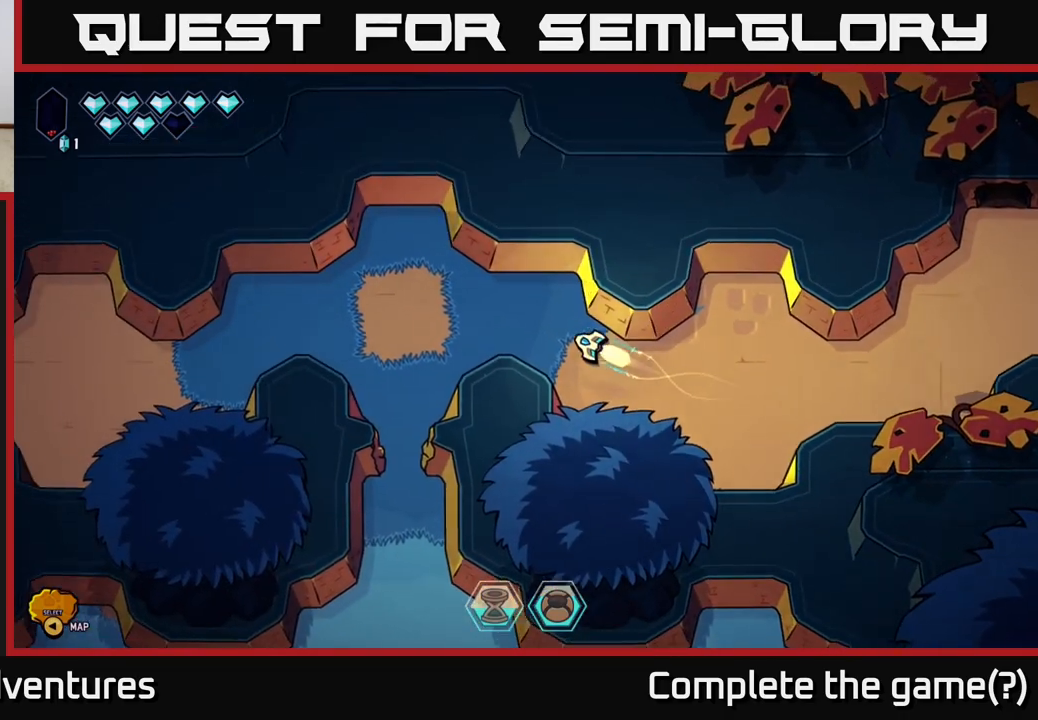
{"buttons": ["L2"], "left_stick": "down", "right_stick": "center", "events": [[200, "left_stick", "down-left"], [383, "left_stick", "down"]]}